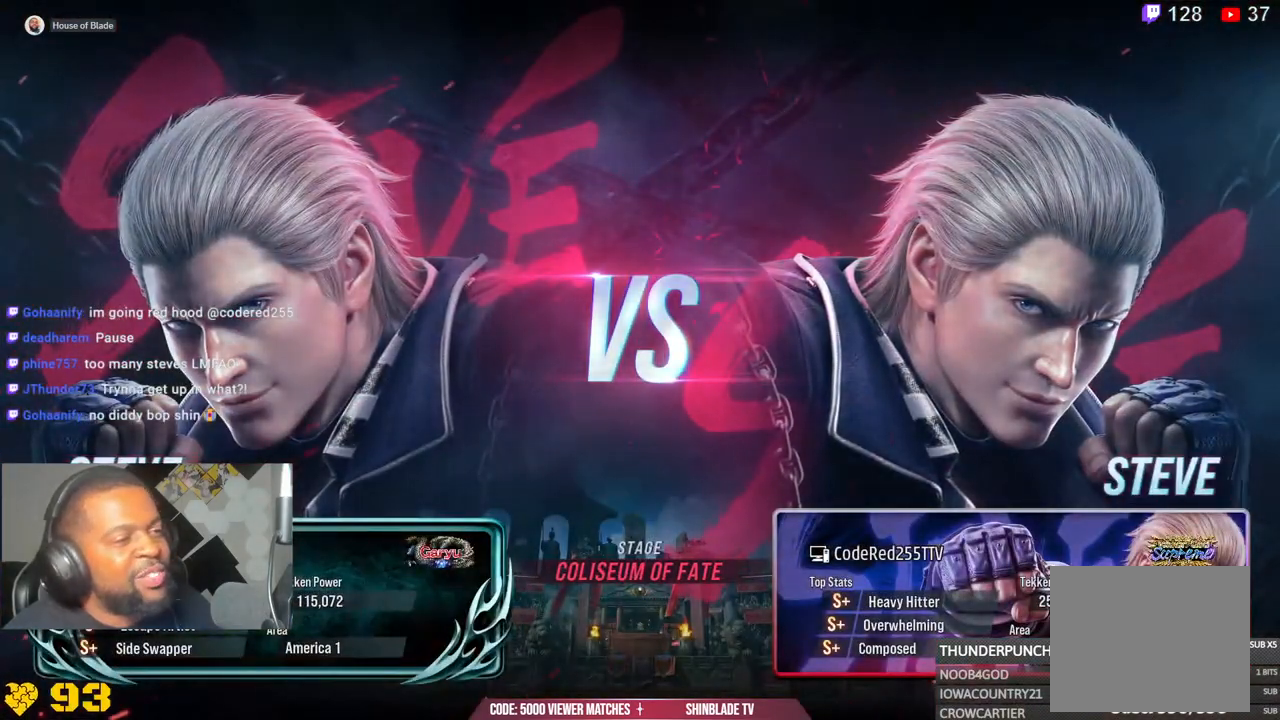
Gameplay with a controller (PlayStation layout); each line is a JSON object with the inputs held at the frame after it (dt_ms = milliseconds from this image to that frame). "events" lists button and stick changes between this image and that frame as [ms after this image, input, new state], when the widget could be followed in between. Not read: L1.
{"dt_ms": 500, "buttons": ["L2"], "left_stick": "center", "right_stick": "center", "events": []}
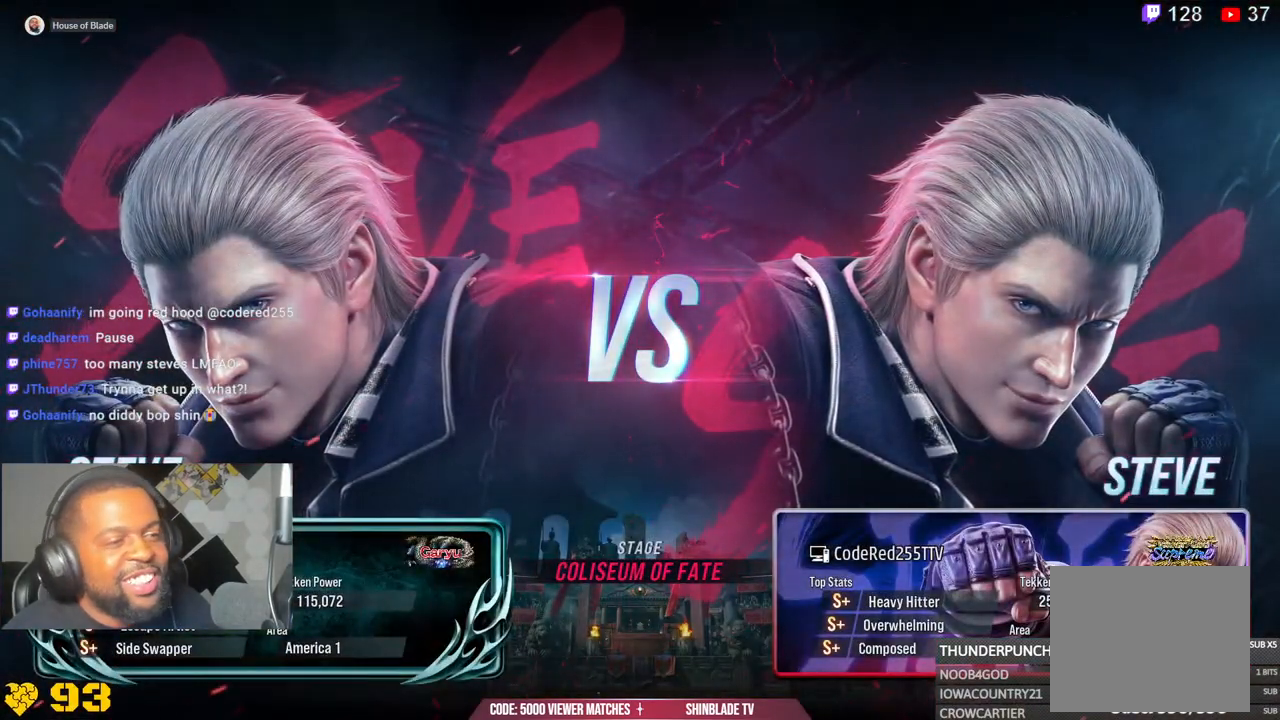
{"dt_ms": 500, "buttons": ["L2"], "left_stick": "center", "right_stick": "center", "events": []}
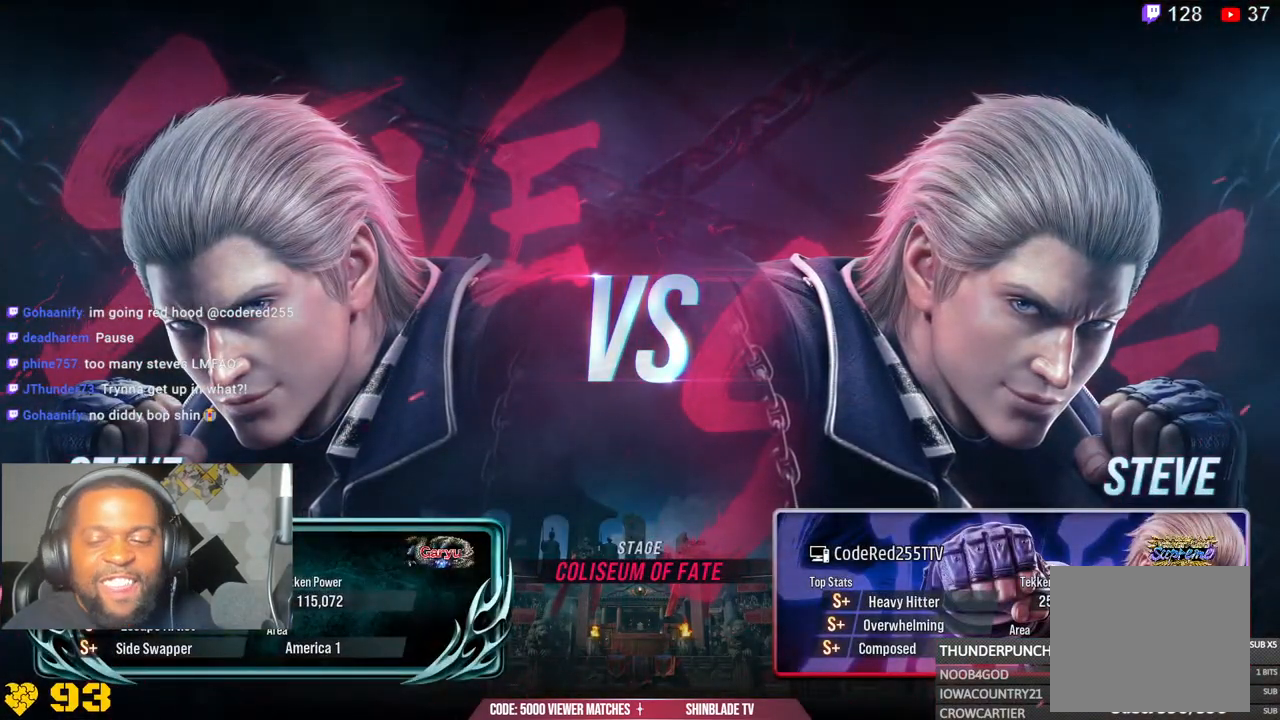
{"dt_ms": 500, "buttons": ["L2"], "left_stick": "center", "right_stick": "center", "events": []}
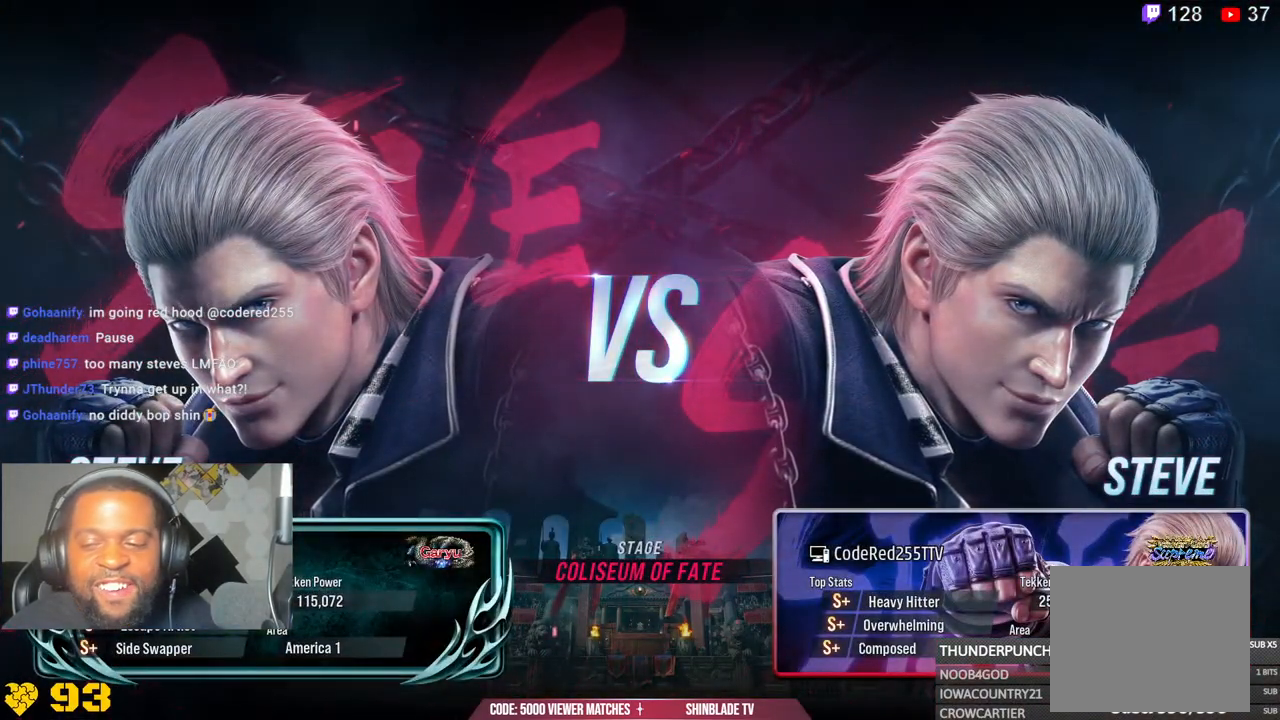
{"dt_ms": 500, "buttons": ["L2"], "left_stick": "center", "right_stick": "center", "events": []}
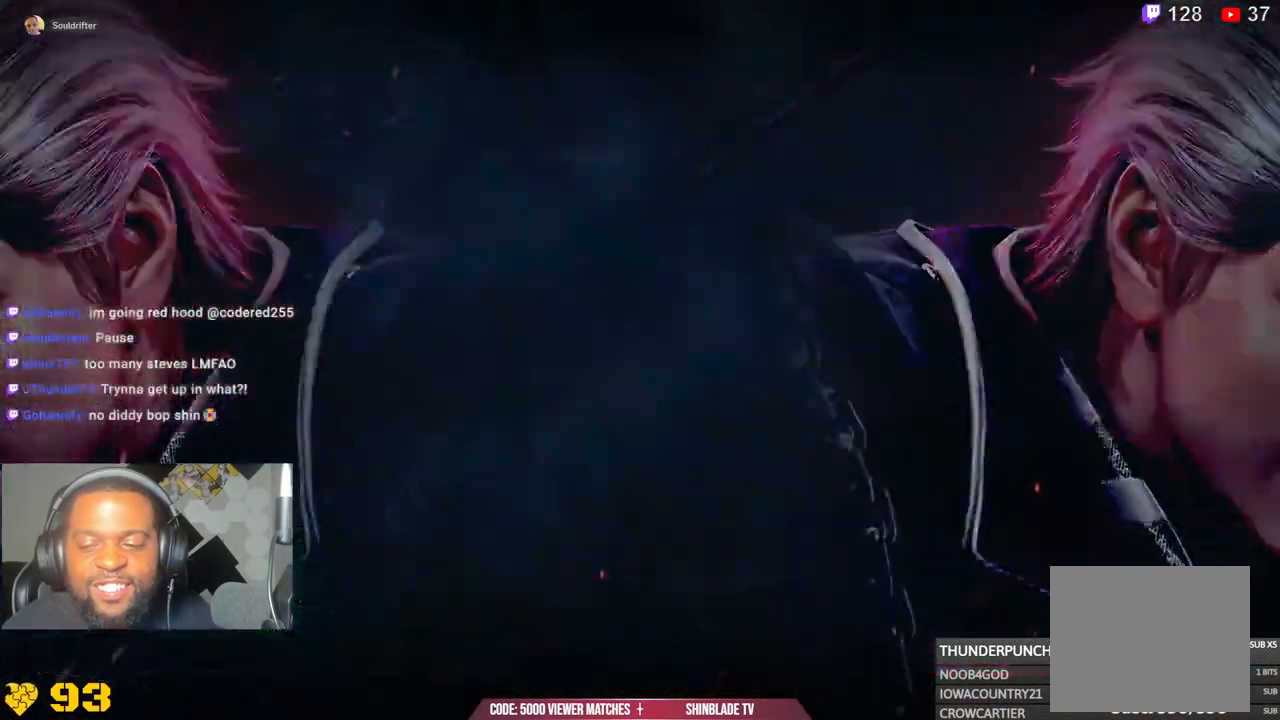
{"dt_ms": 500, "buttons": ["L2"], "left_stick": "center", "right_stick": "center"}
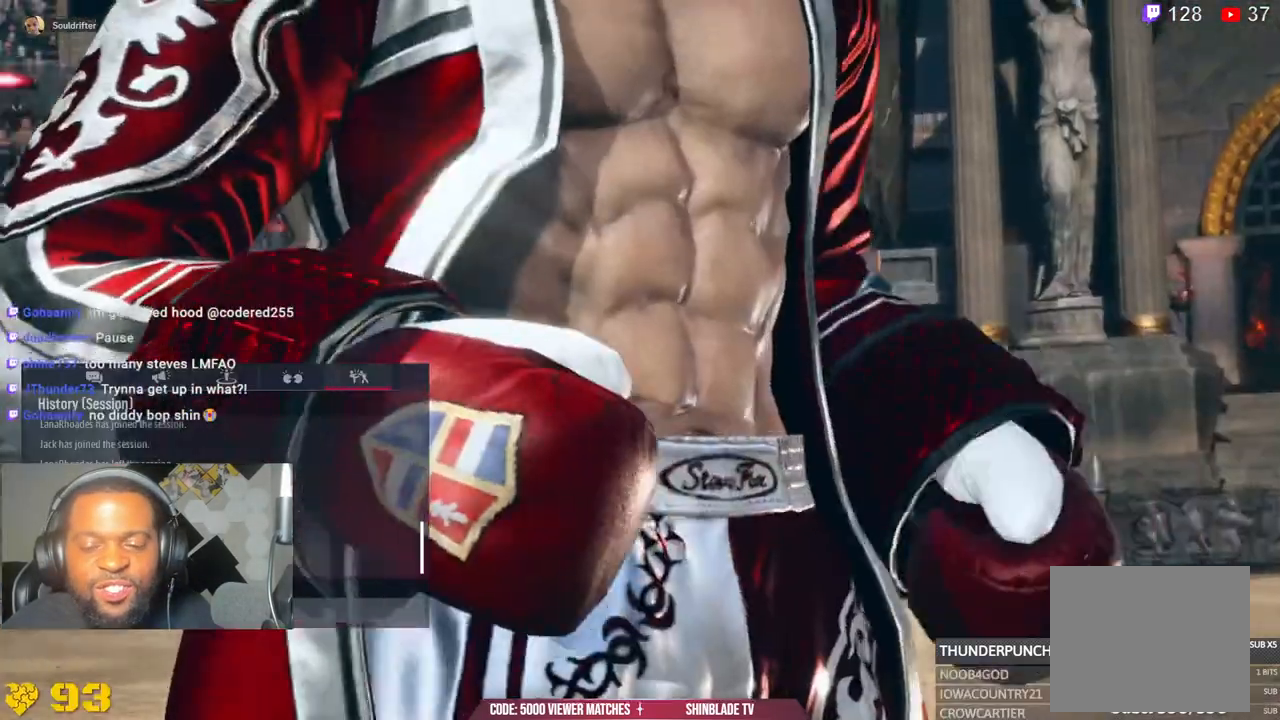
{"dt_ms": 500, "buttons": ["L2", "R1"], "left_stick": "center", "right_stick": "center"}
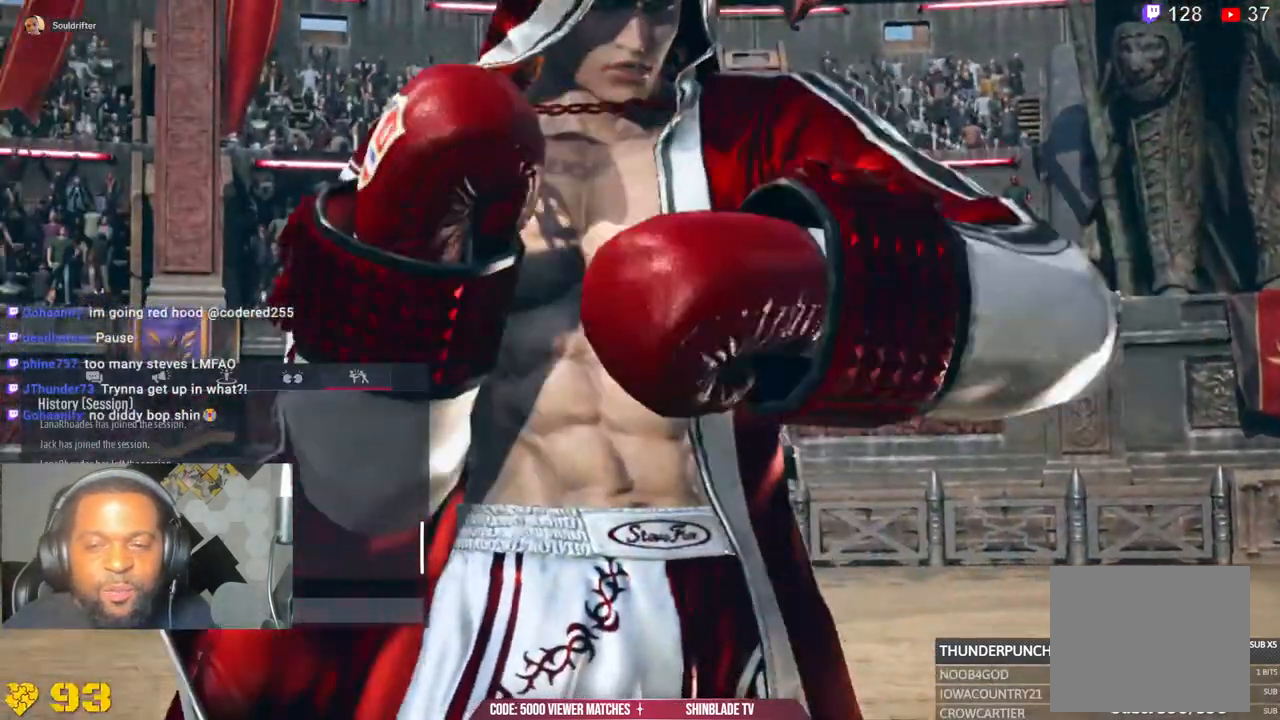
{"dt_ms": 500, "buttons": ["L2", "R1"], "left_stick": "center", "right_stick": "center", "events": []}
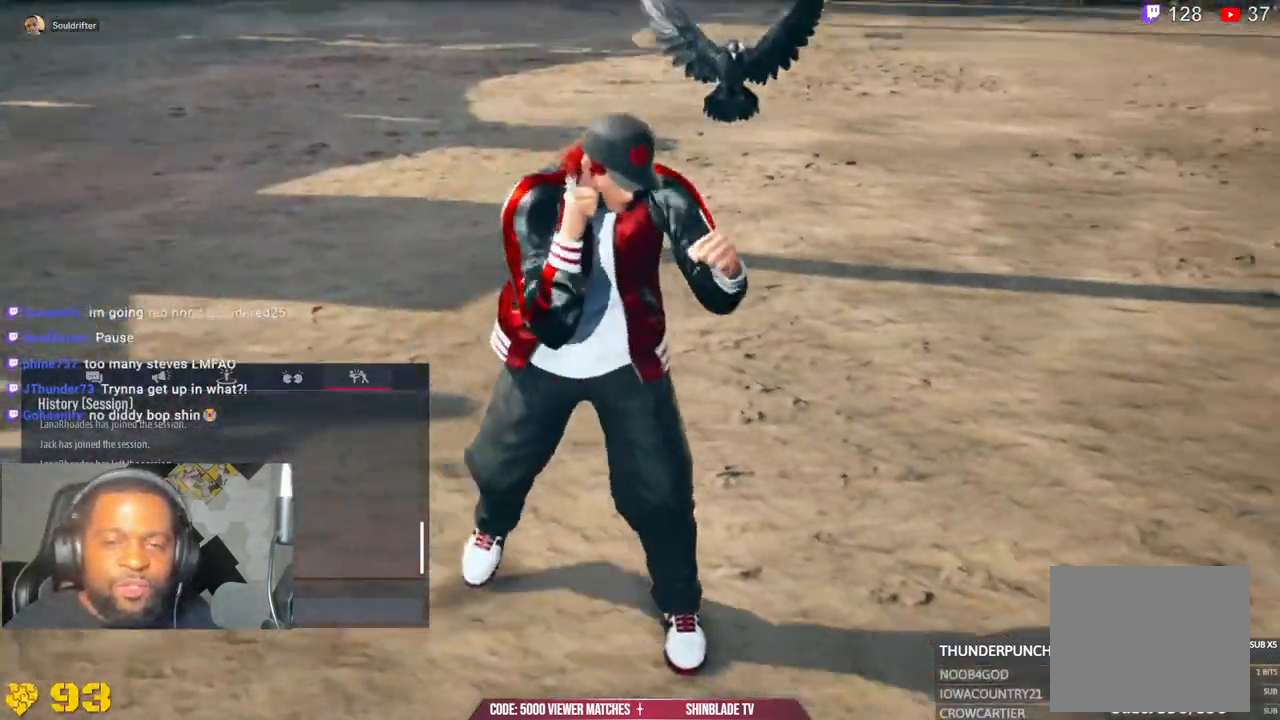
{"dt_ms": 500, "buttons": ["L2", "R1"], "left_stick": "center", "right_stick": "center", "events": [[17, "R1", "up"], [100, "R1", "down"], [267, "R1", "up"], [483, "R1", "down"]]}
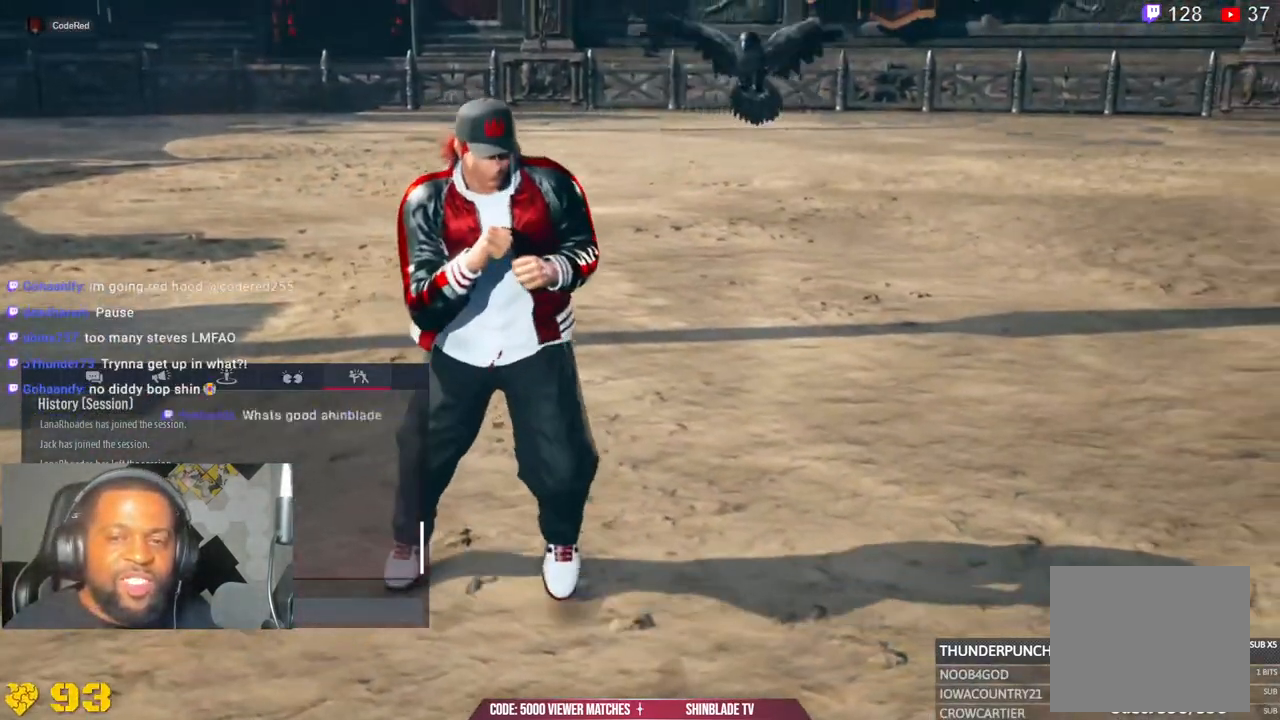
{"dt_ms": 500, "buttons": [], "left_stick": "center", "right_stick": "center", "events": [[167, "L3", "down"], [283, "R1", "up"], [333, "L3", "up"], [350, "L2", "up"]]}
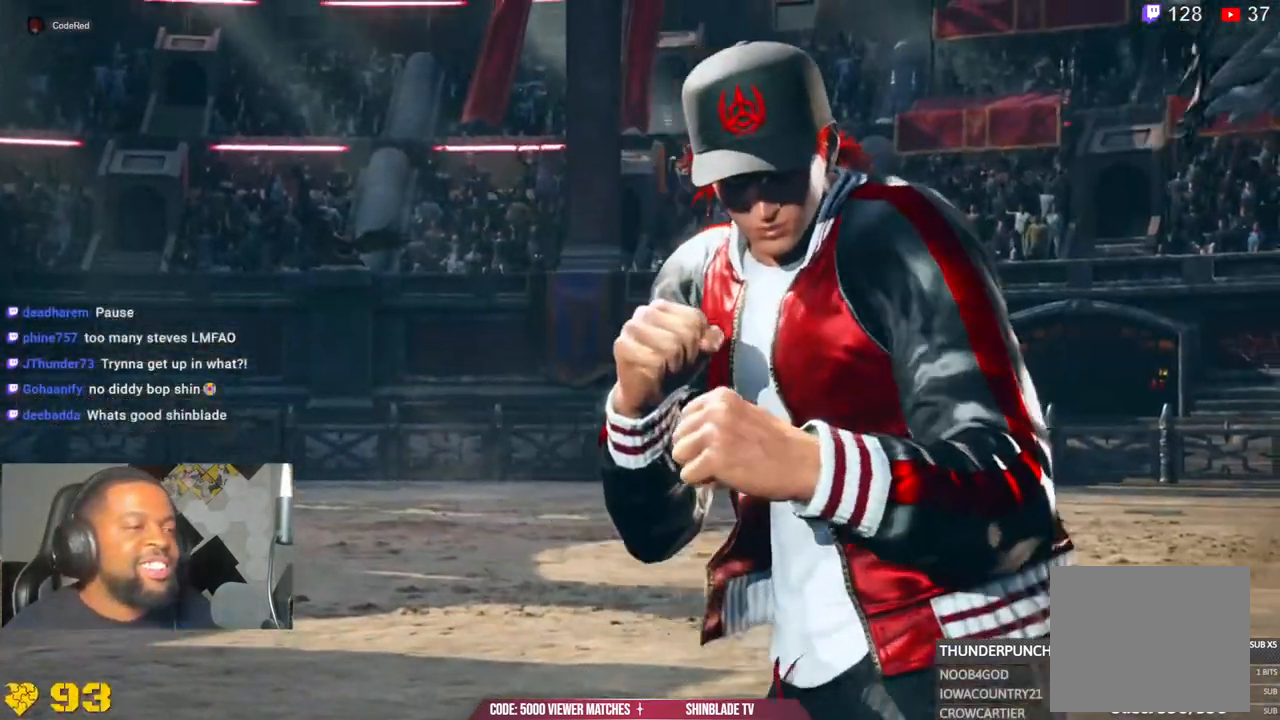
{"dt_ms": 500, "buttons": [], "left_stick": "center", "right_stick": "center"}
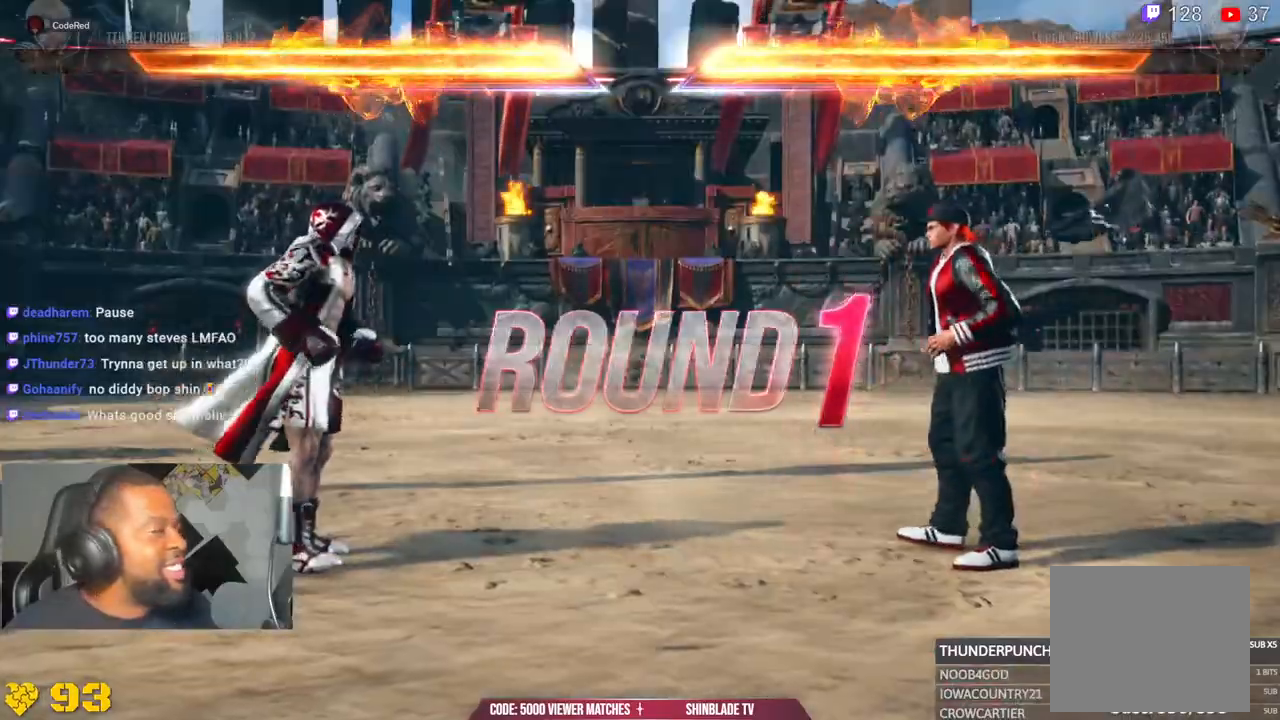
{"dt_ms": 500, "buttons": ["R1"], "left_stick": "center", "right_stick": "center"}
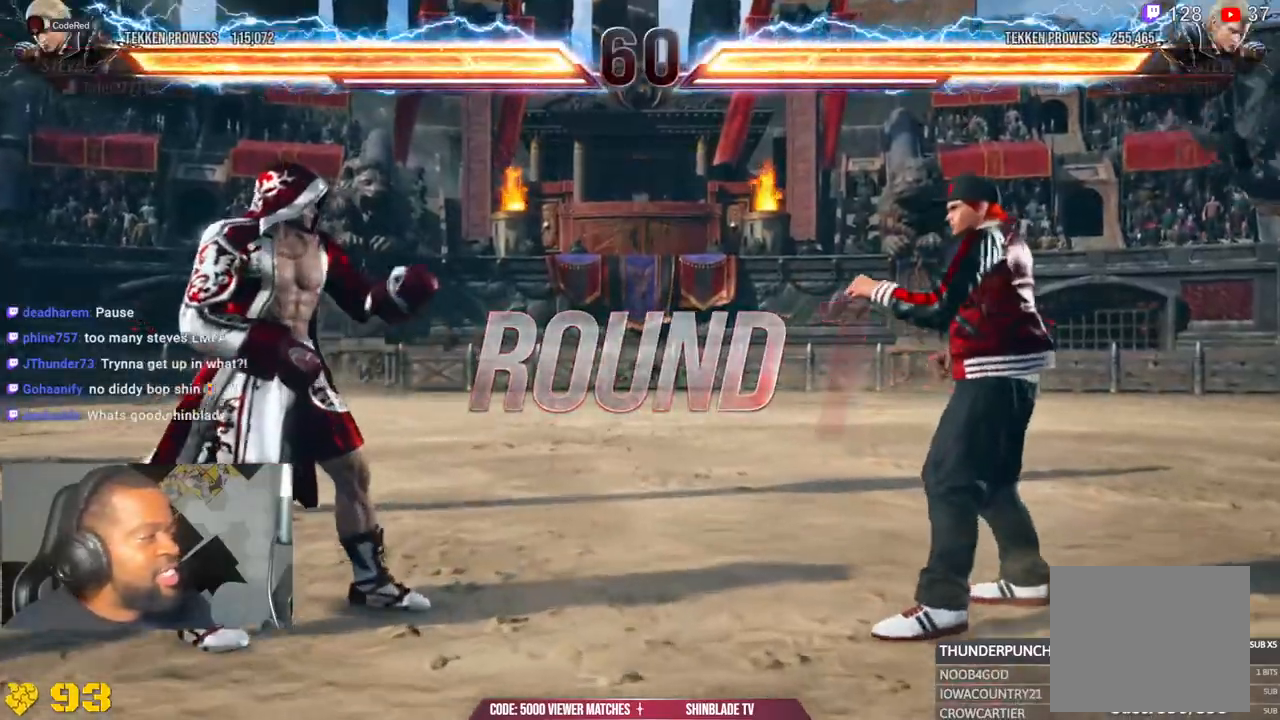
{"dt_ms": 1000, "buttons": [], "left_stick": "center", "right_stick": "center"}
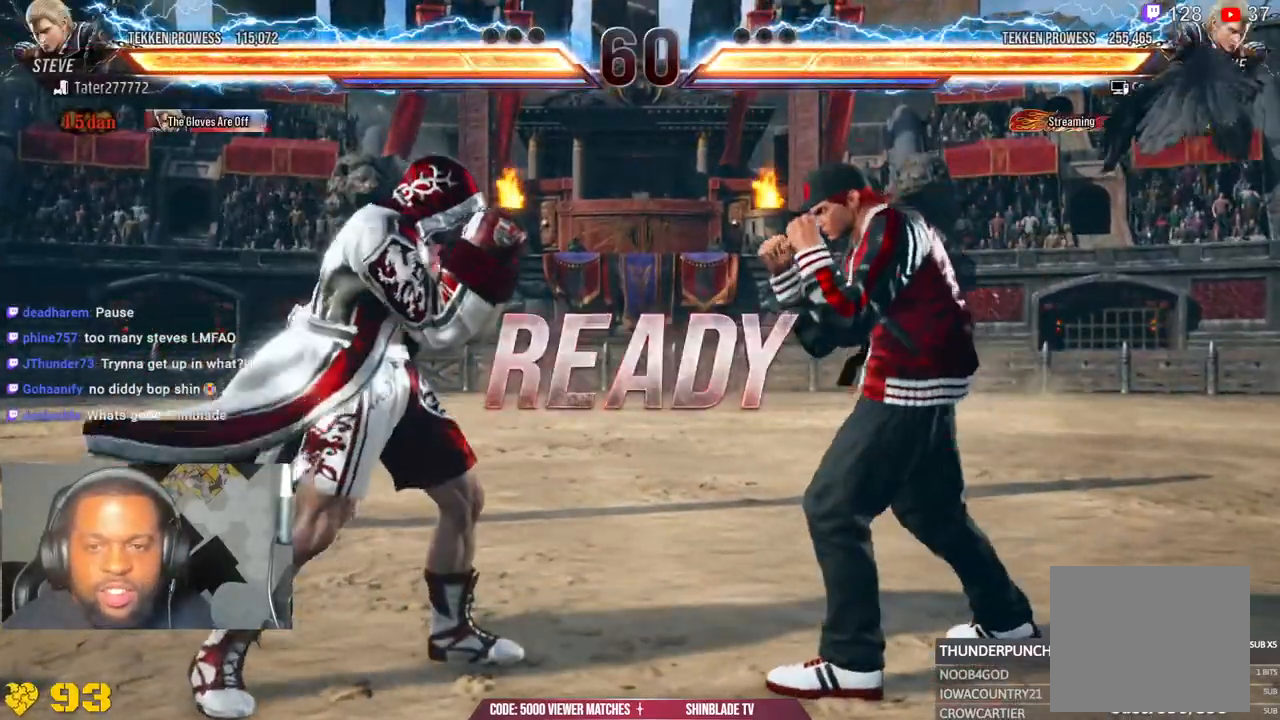
{"dt_ms": 500, "buttons": ["R1"], "left_stick": "center", "right_stick": "center", "events": [[133, "R1", "down"], [300, "R1", "up"], [417, "R1", "down"]]}
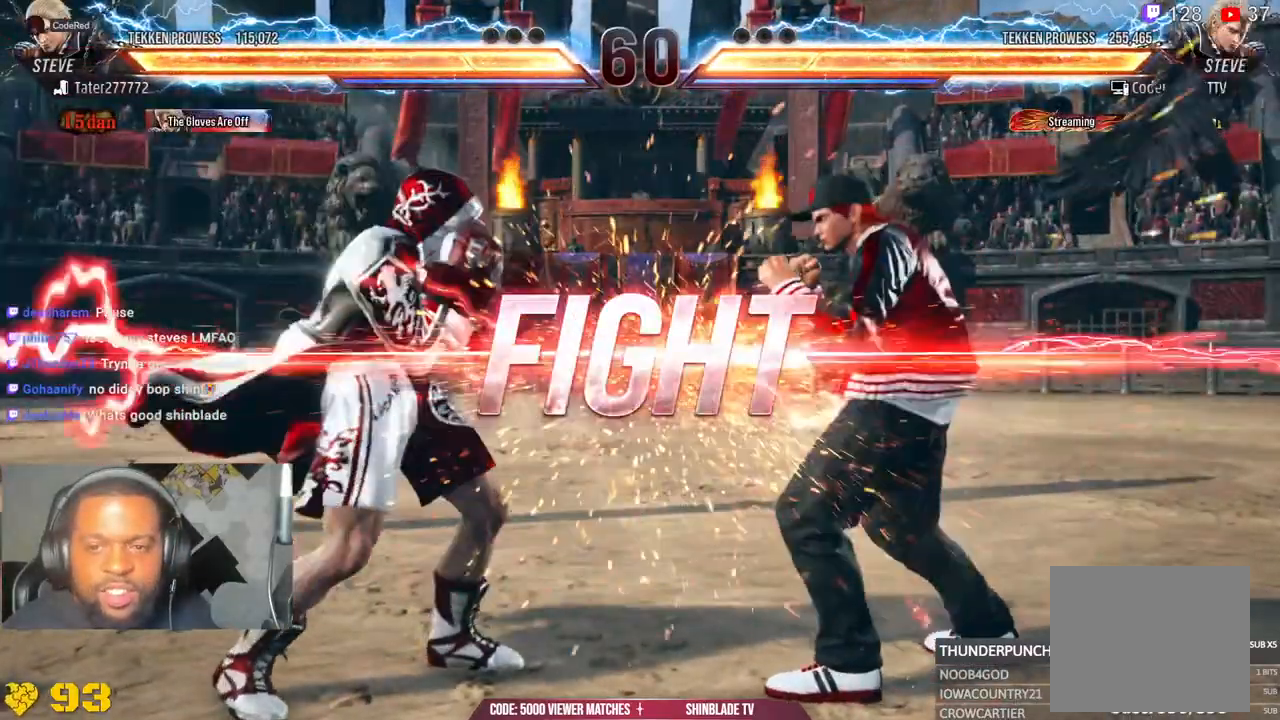
{"dt_ms": 500, "buttons": [], "left_stick": "center", "right_stick": "center", "events": [[417, "R1", "up"]]}